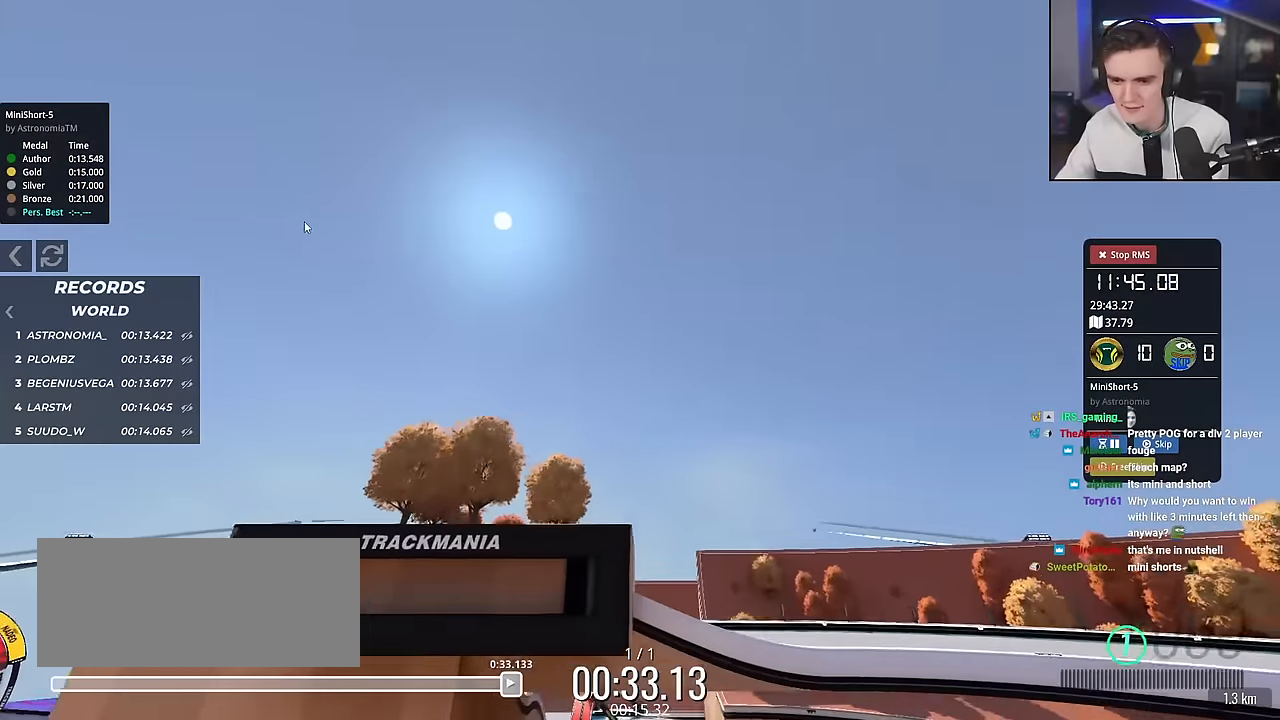
Gameplay with keyboard; each line is a JSON object with the keys held at the frame after it. "events" lists presses ("down") and releases ("up") of "brake", "down", "left", "right" and "up" between this image and that frame as [ms after this image, input, new state], when the widget could be followed in between. No other keys are recorded. Mouse input is not recorded. Key names are as the overlay labels them; some are game actions (e.g. jump) rather than physical keys.
{"keys": [], "events": [[401, "right", "up"], [501, "up", "up"]]}
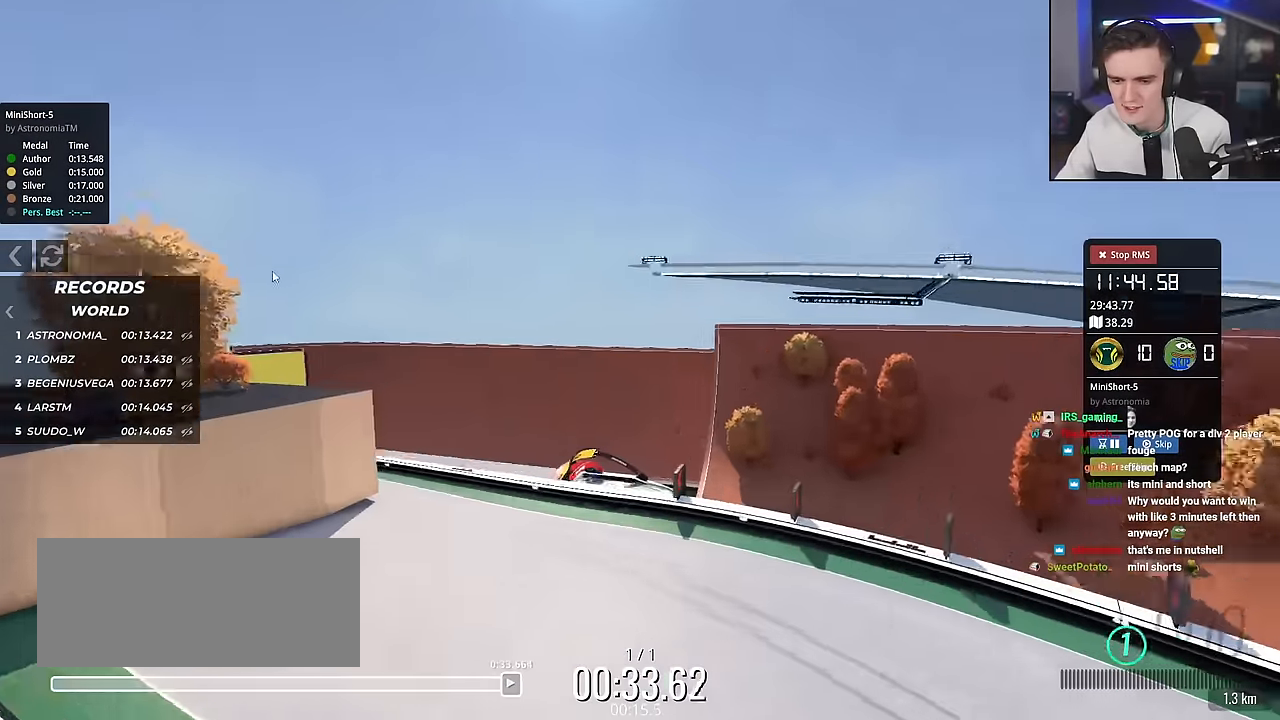
{"keys": ["right", "up"], "events": [[233, "right", "down"], [284, "up", "down"]]}
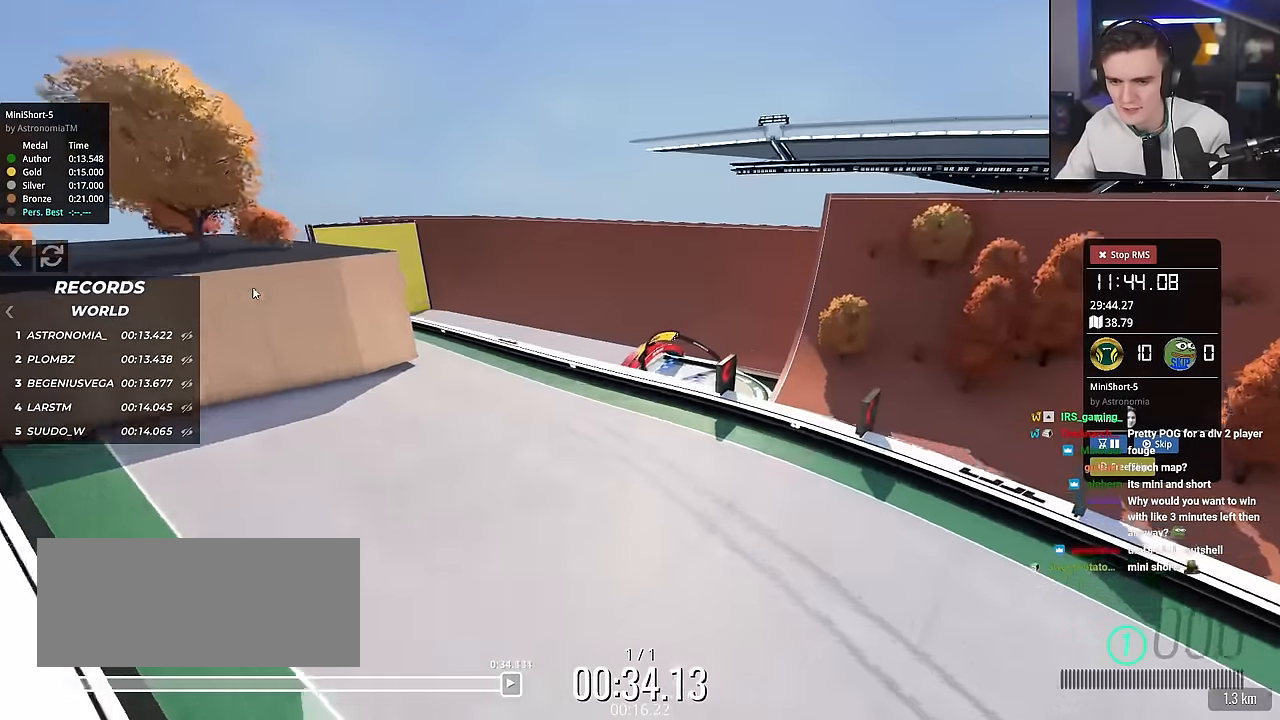
{"keys": ["down"], "events": [[100, "right", "up"], [301, "up", "up"], [384, "down", "down"]]}
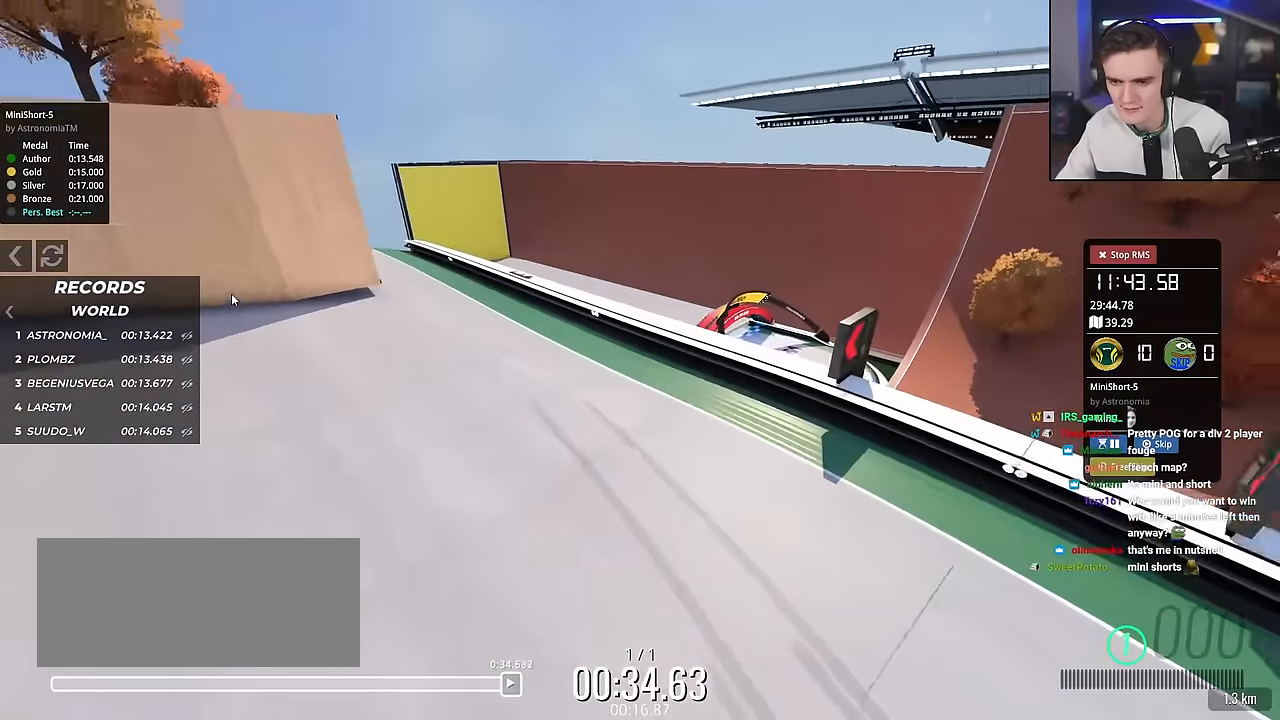
{"keys": ["down", "right"], "events": [[484, "right", "down"]]}
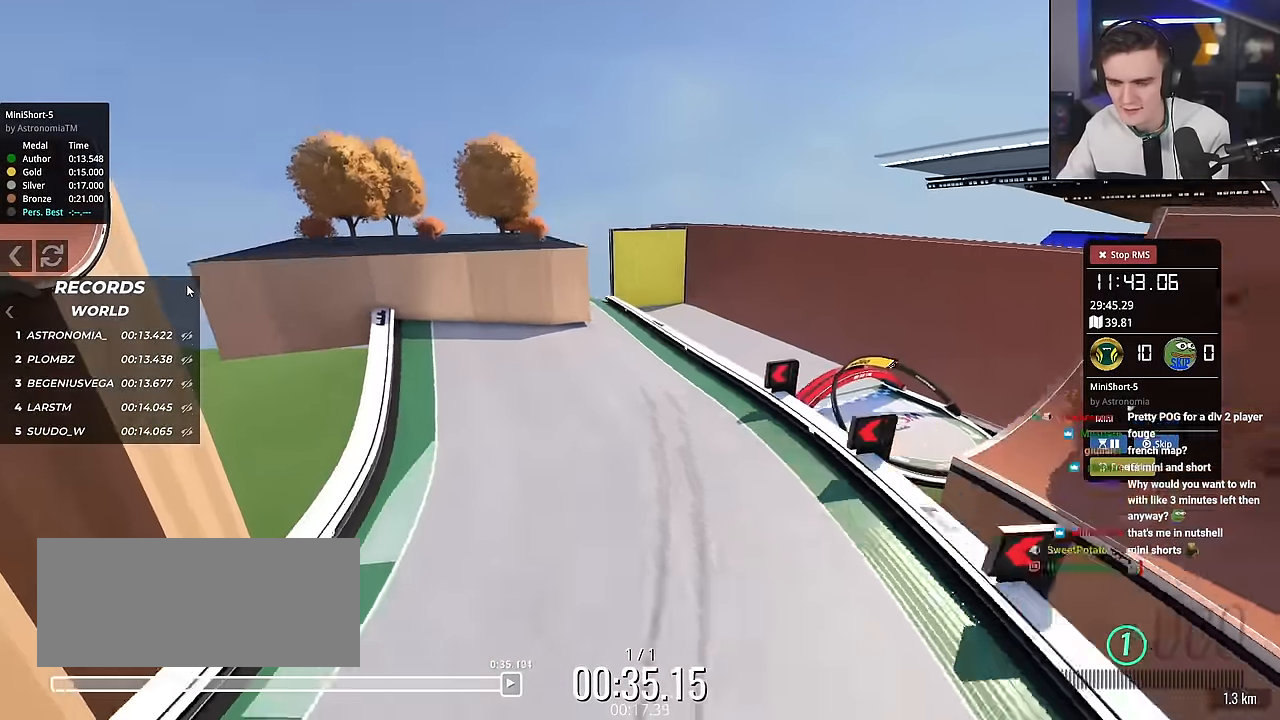
{"keys": ["up"], "events": [[67, "right", "up"], [117, "down", "up"], [501, "up", "down"]]}
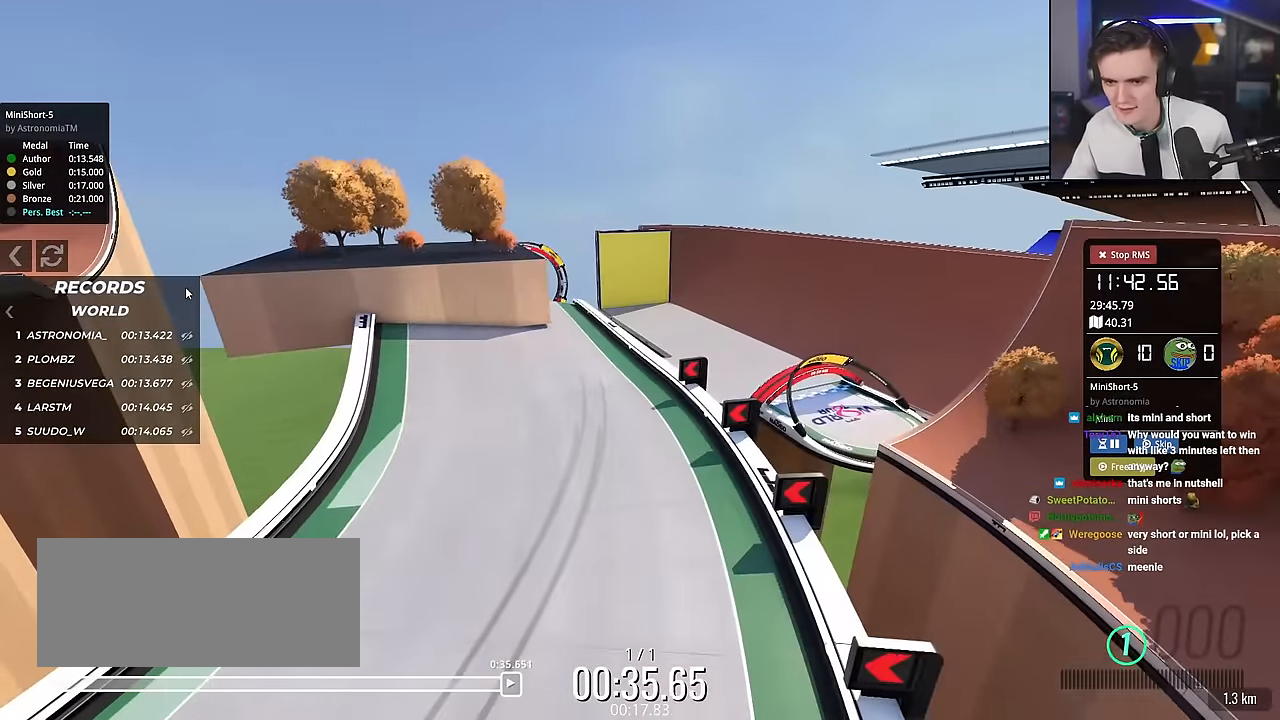
{"keys": ["up"], "events": []}
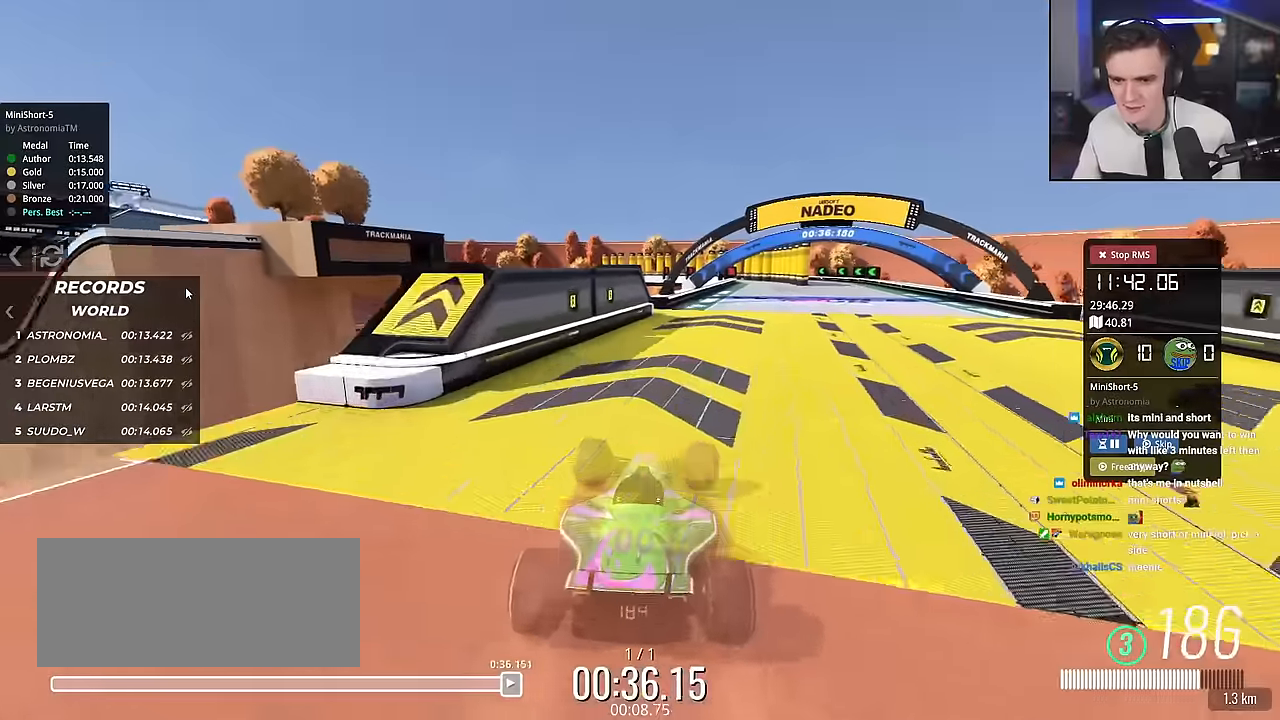
{"keys": ["up"], "events": []}
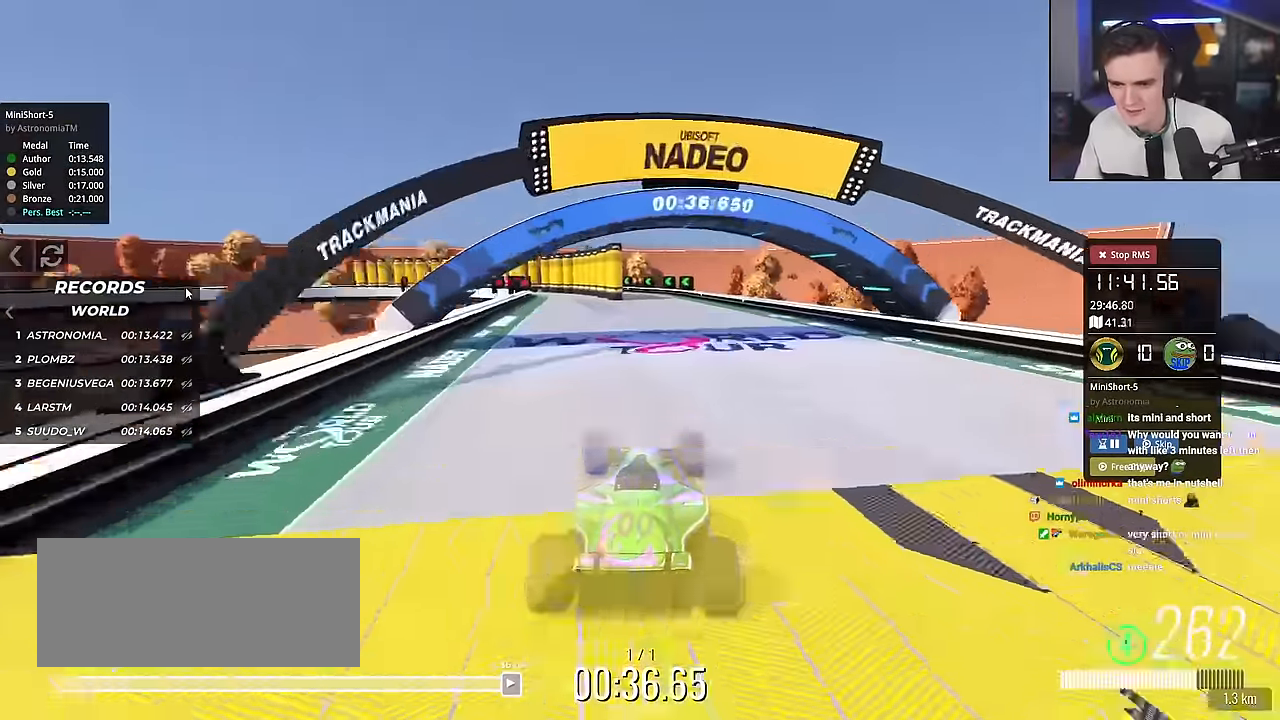
{"keys": ["brake", "left", "up"], "events": [[33, "left", "down"], [300, "left", "up"], [350, "brake", "down"], [350, "left", "down"]]}
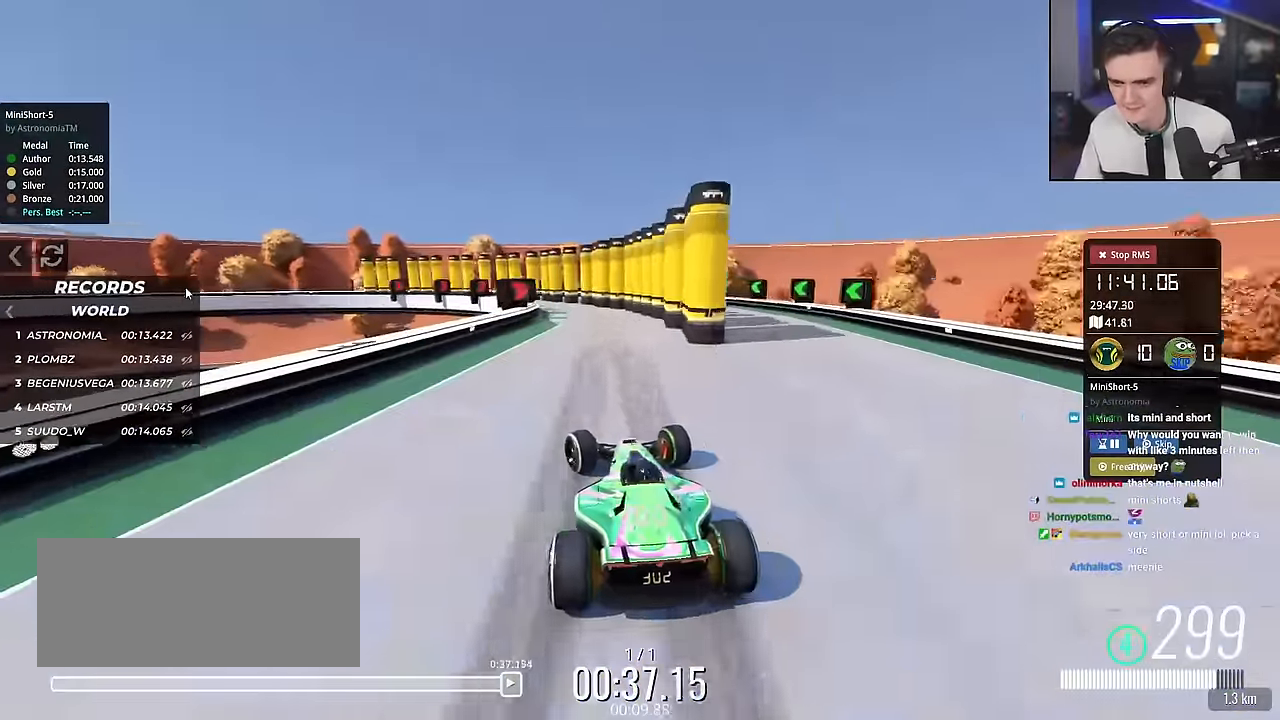
{"keys": ["left"], "events": [[233, "up", "up"], [417, "brake", "up"]]}
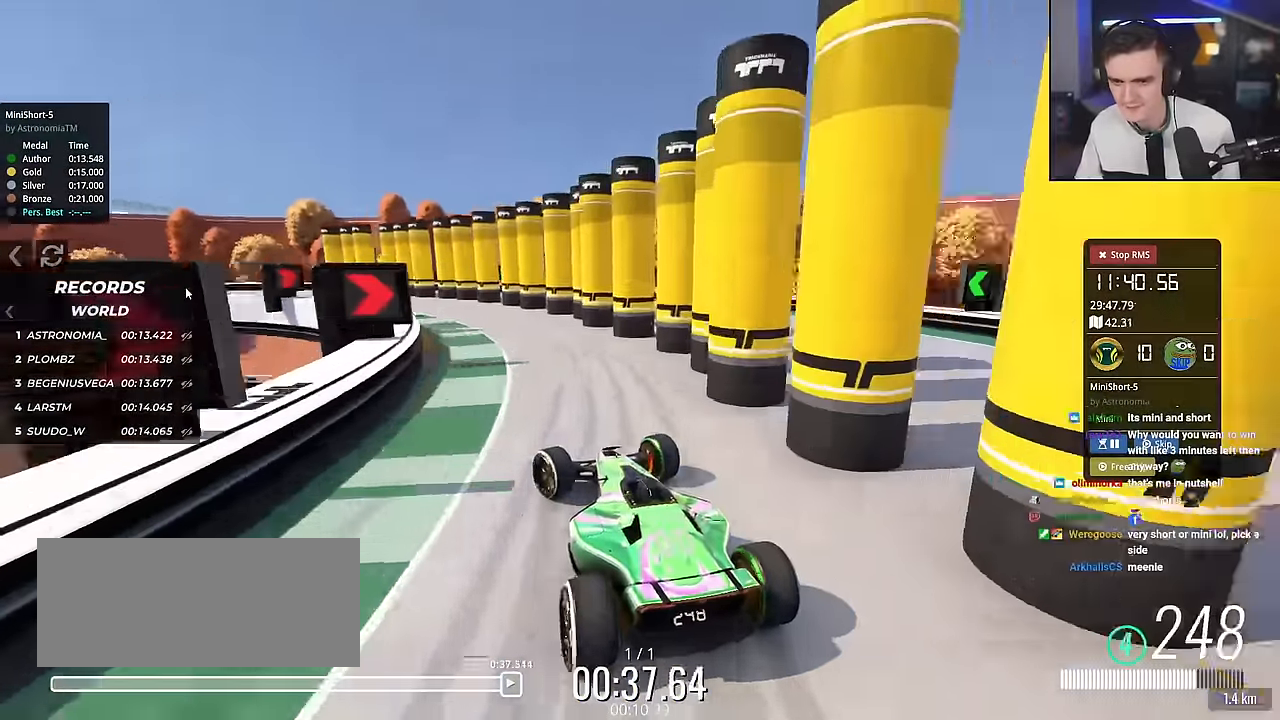
{"keys": ["left"], "events": []}
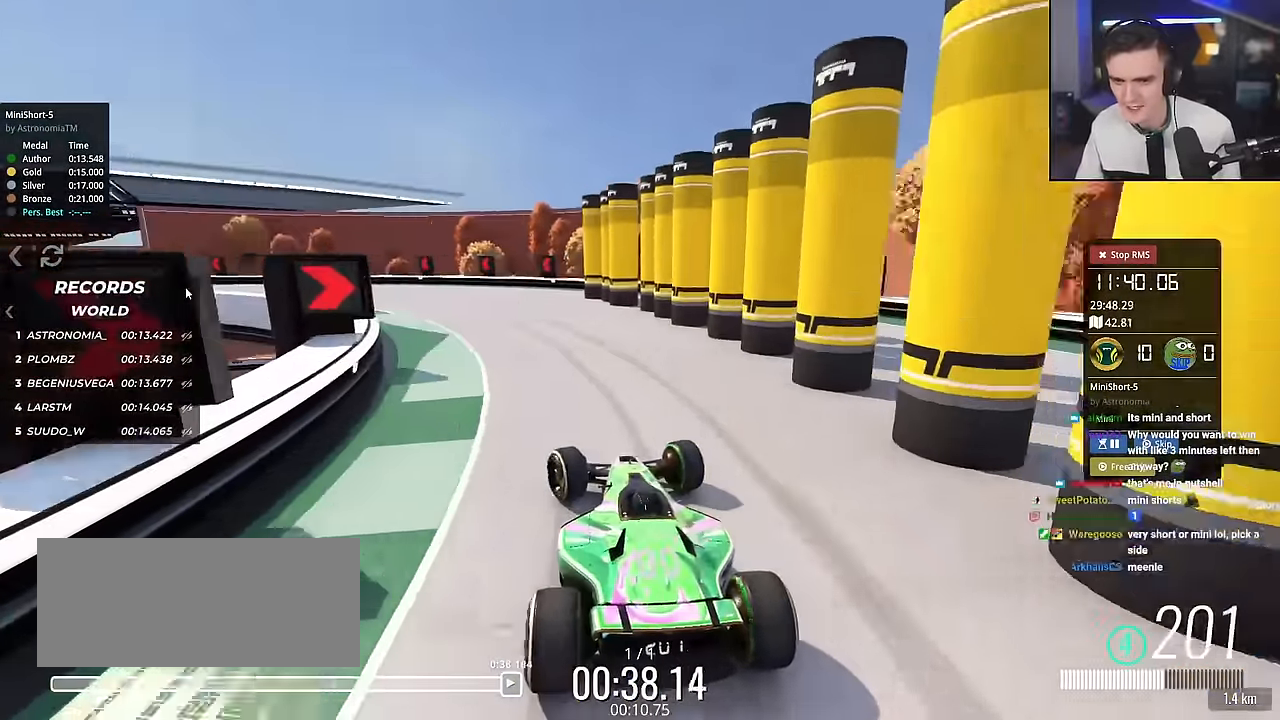
{"keys": ["left"], "events": [[66, "brake", "down"], [166, "brake", "up"]]}
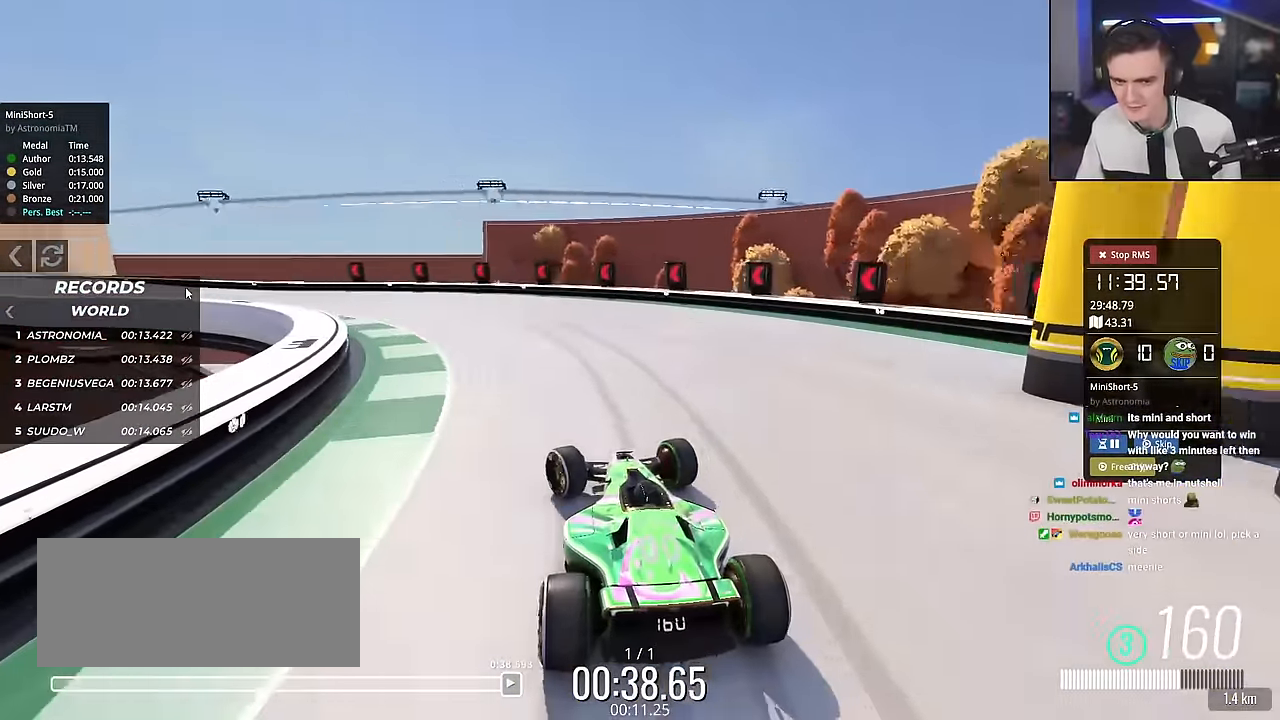
{"keys": ["left", "up"], "events": [[50, "up", "down"], [184, "up", "up"], [284, "up", "down"]]}
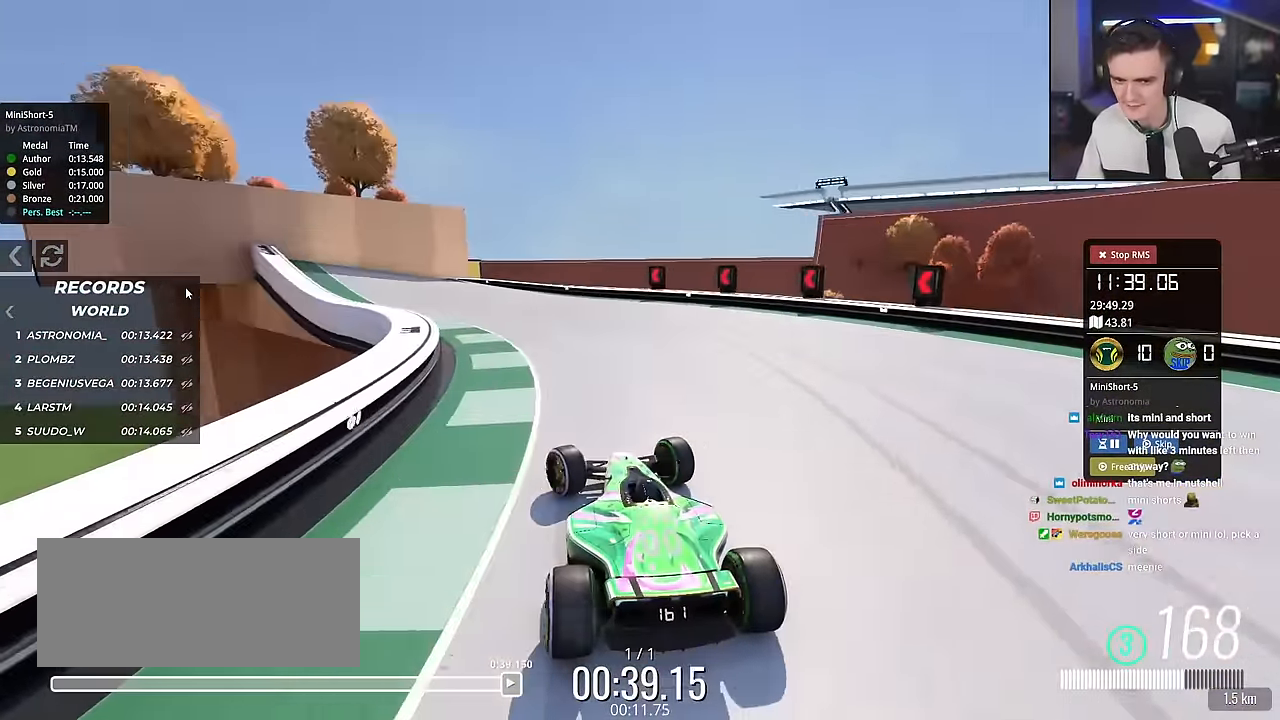
{"keys": ["right", "up"], "events": [[150, "left", "up"], [283, "left", "down"], [383, "left", "up"], [483, "right", "down"]]}
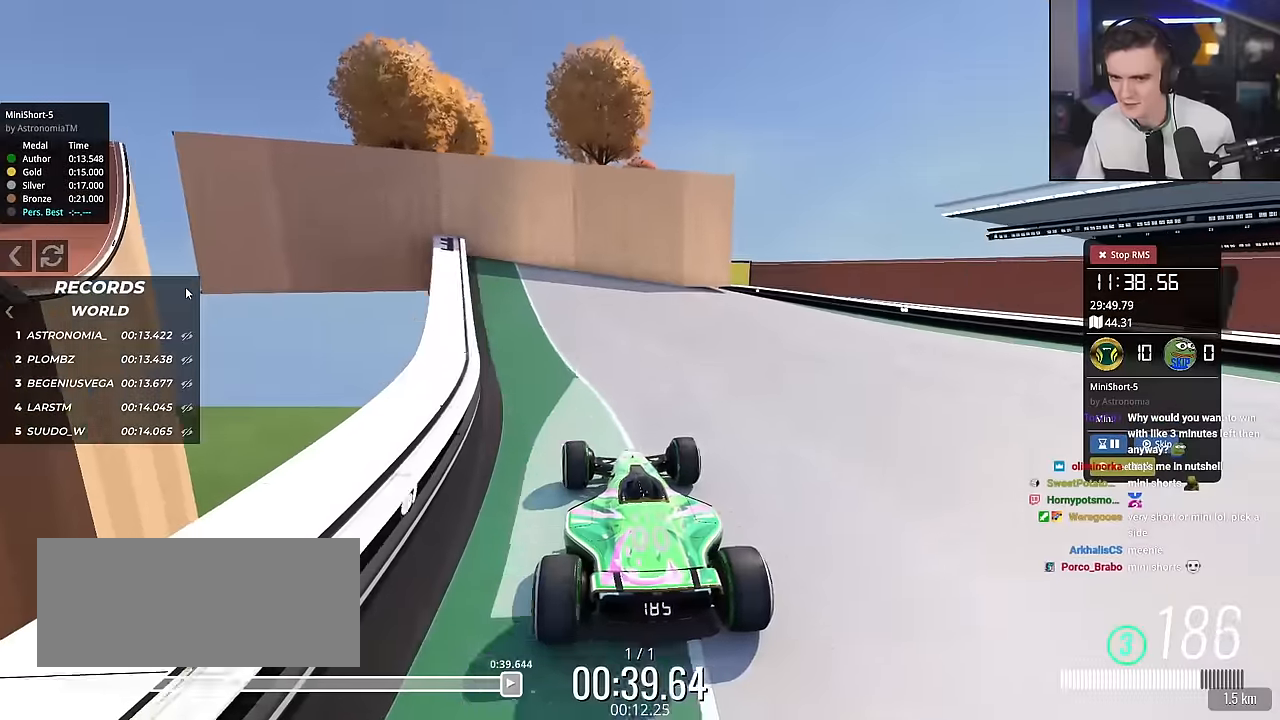
{"keys": ["right", "up"], "events": [[450, "right", "up"], [500, "right", "down"]]}
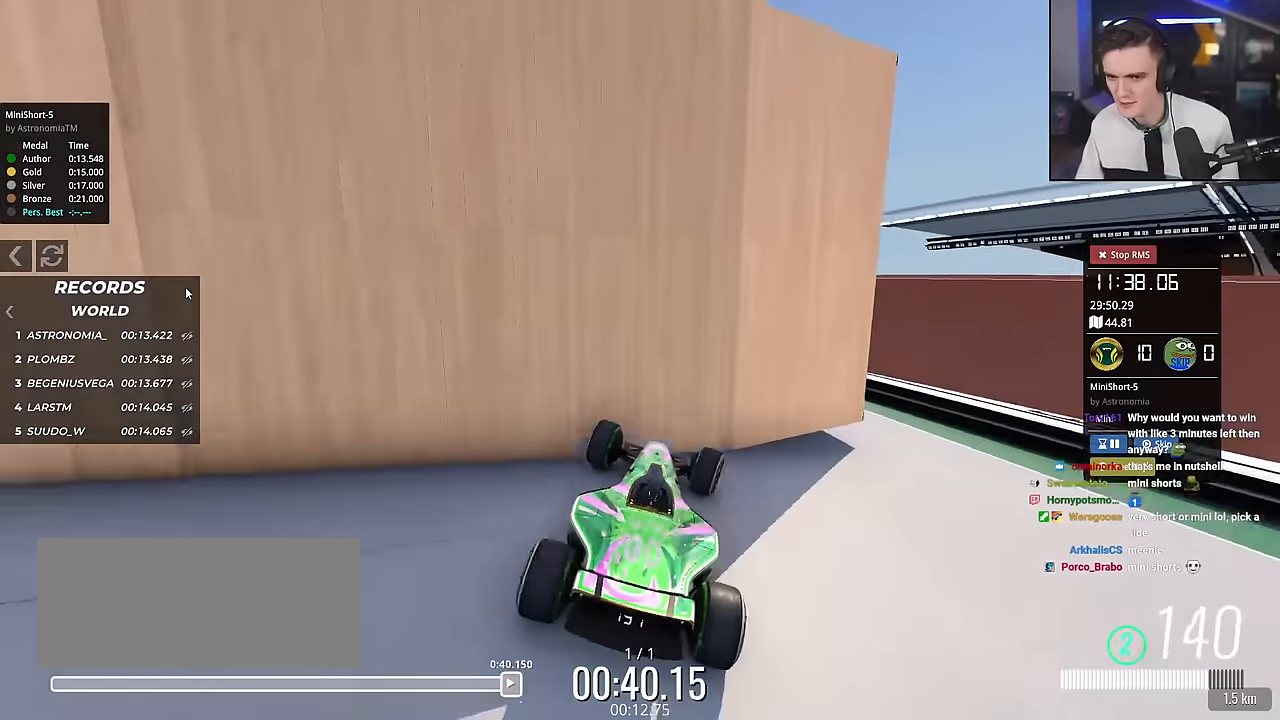
{"keys": ["up"], "events": [[417, "right", "up"]]}
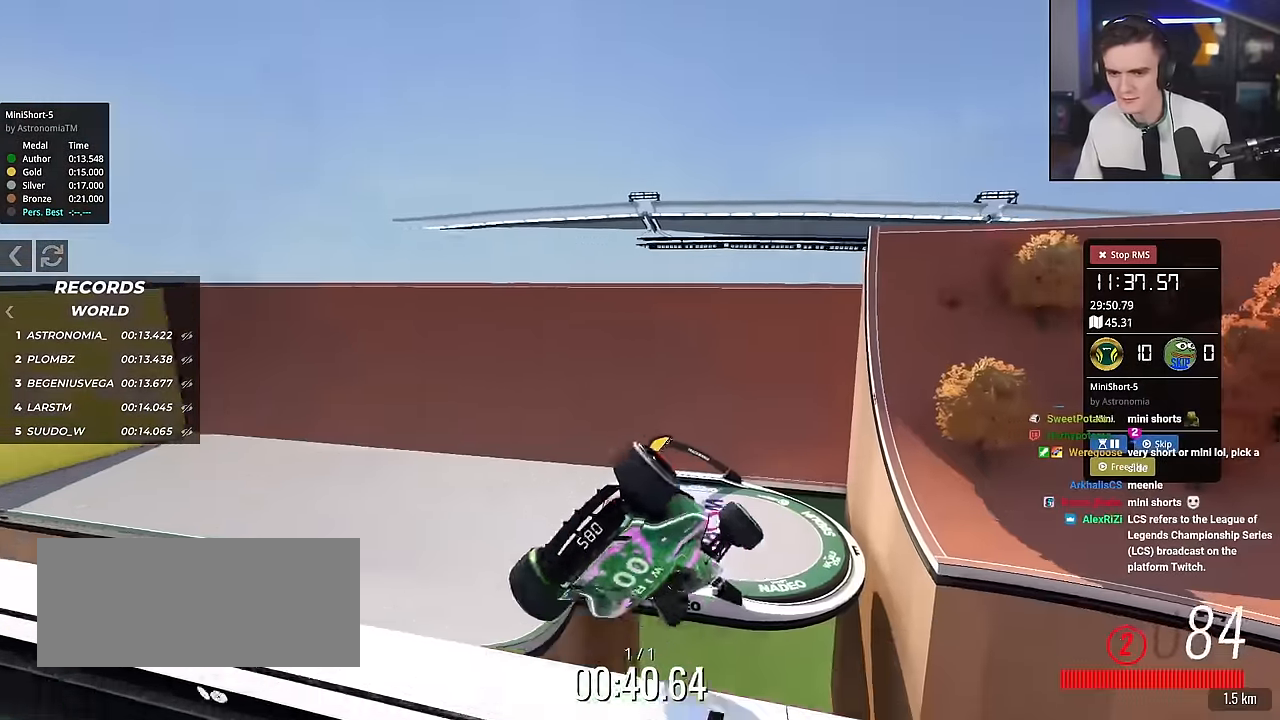
{"keys": ["right", "up"], "events": [[50, "right", "down"]]}
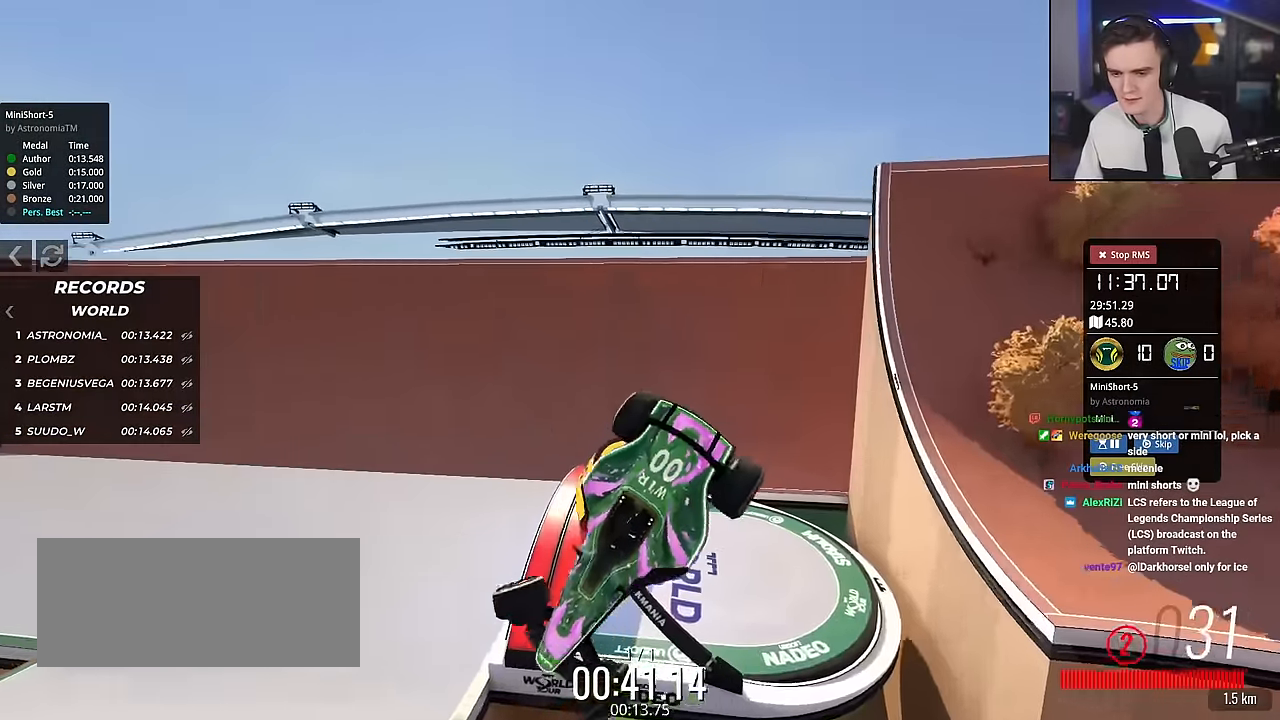
{"keys": ["left"], "events": [[34, "up", "up"], [67, "right", "up"], [217, "left", "down"]]}
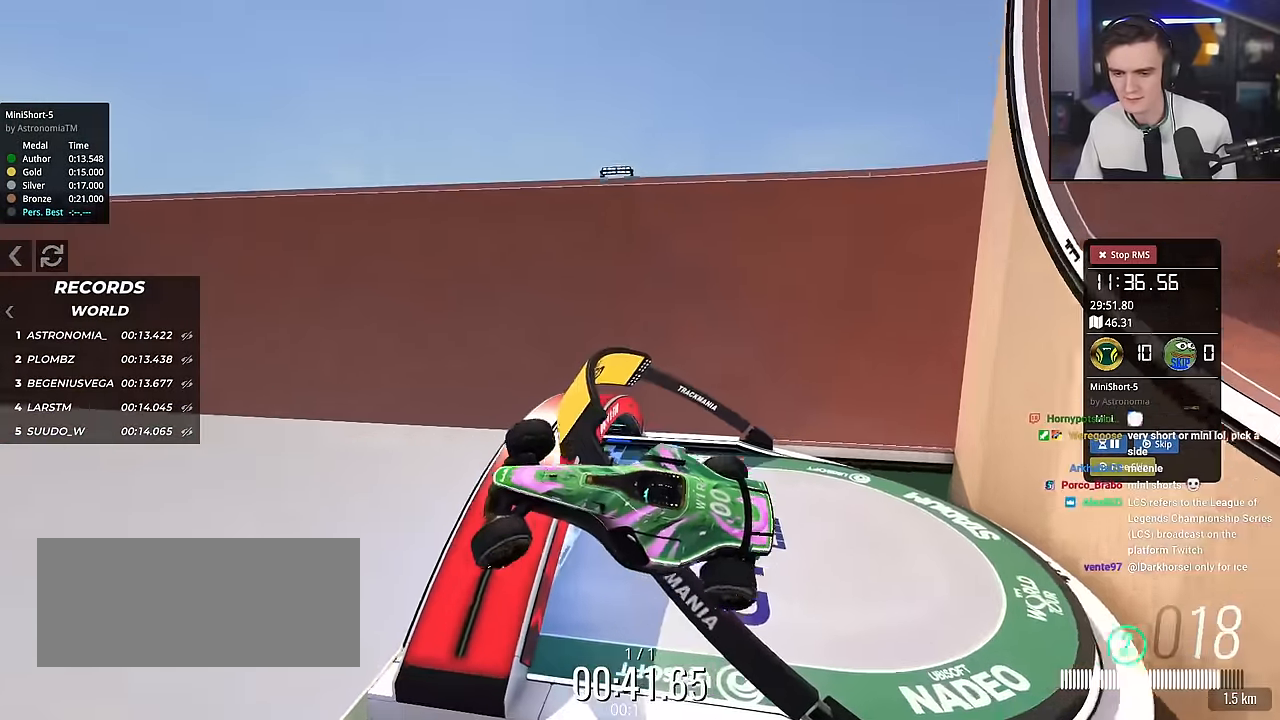
{"keys": ["down", "left", "up"], "events": [[183, "down", "down"], [183, "up", "down"]]}
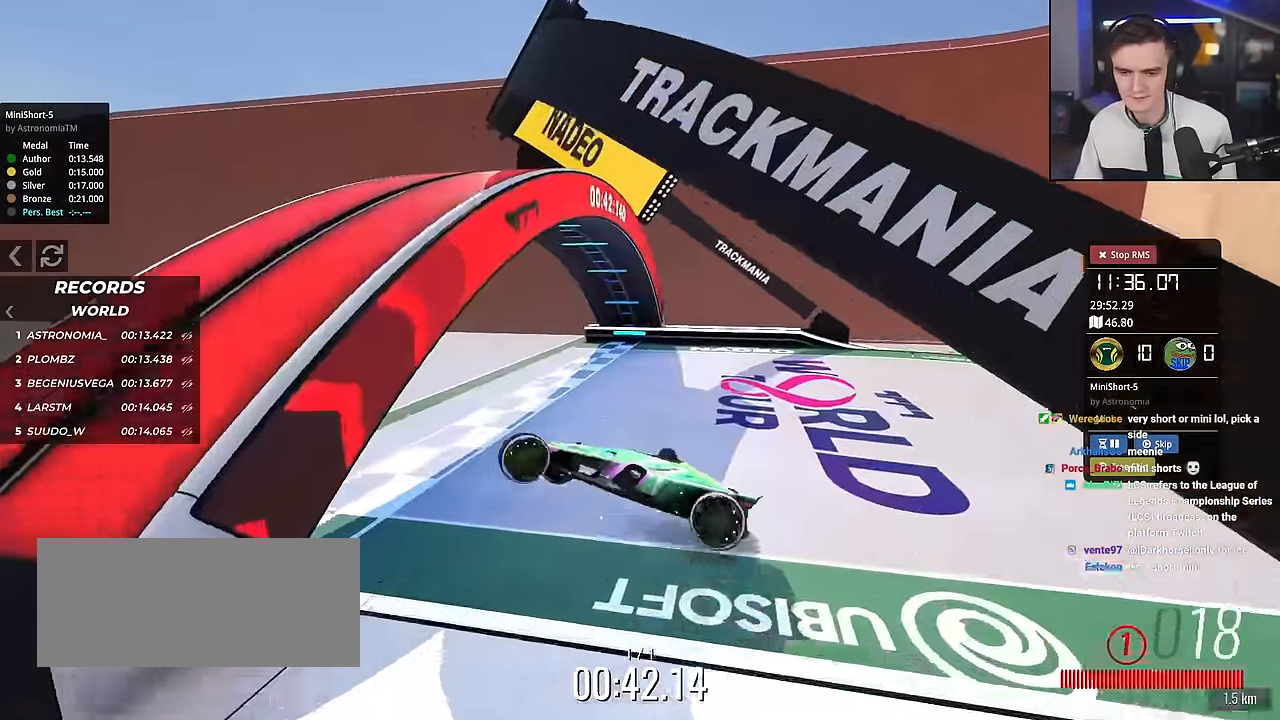
{"keys": ["right", "up"], "events": [[251, "left", "up"], [251, "right", "down"], [484, "down", "up"]]}
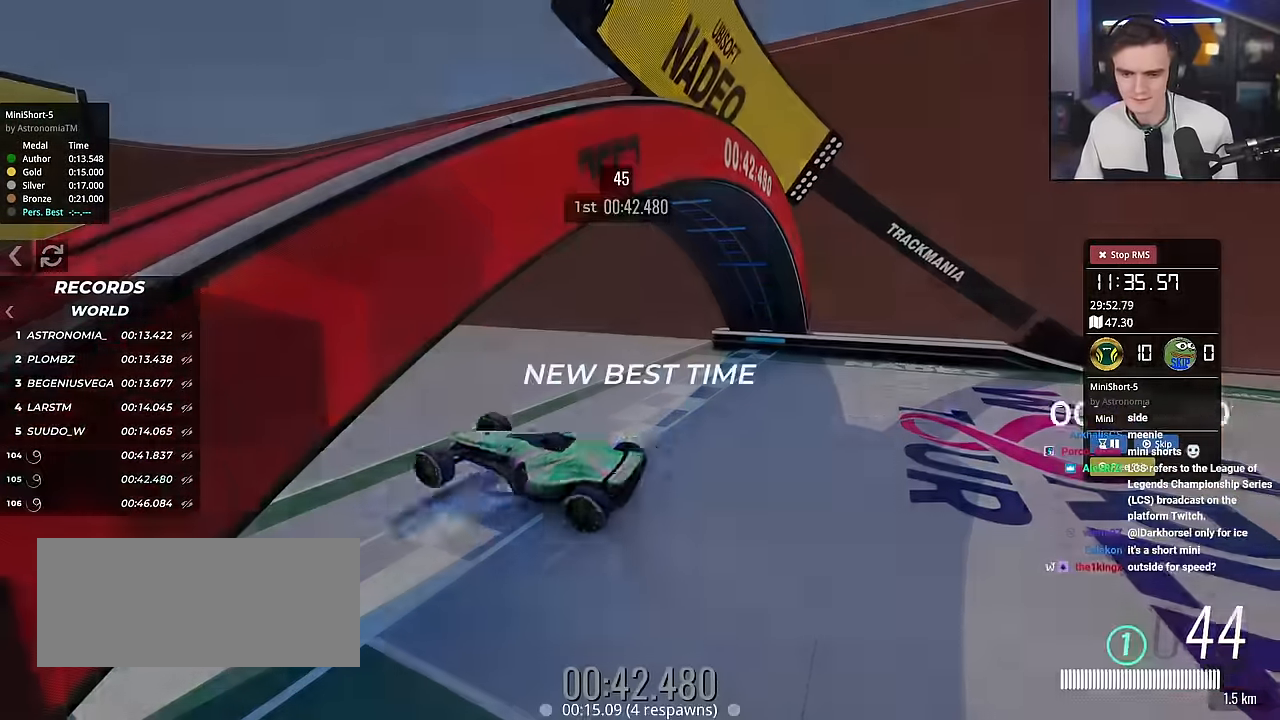
{"keys": [], "events": [[67, "right", "up"], [67, "up", "up"]]}
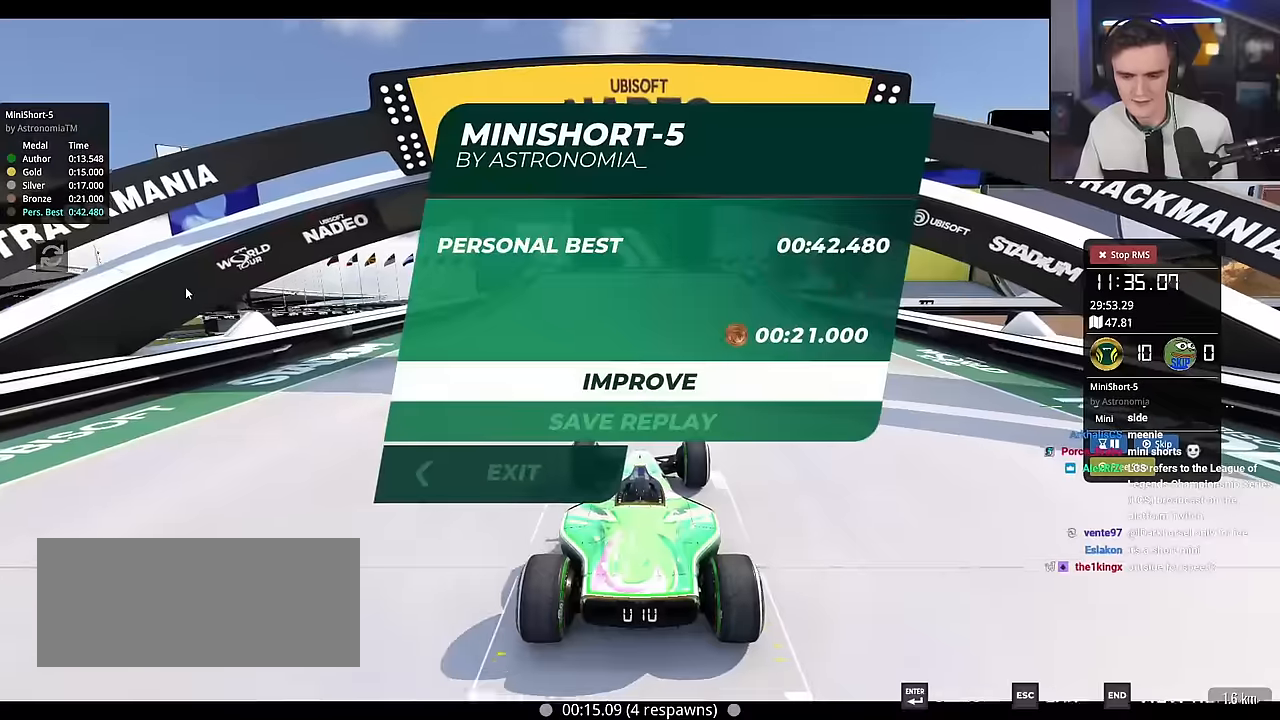
{"keys": ["up"], "events": [[417, "up", "down"]]}
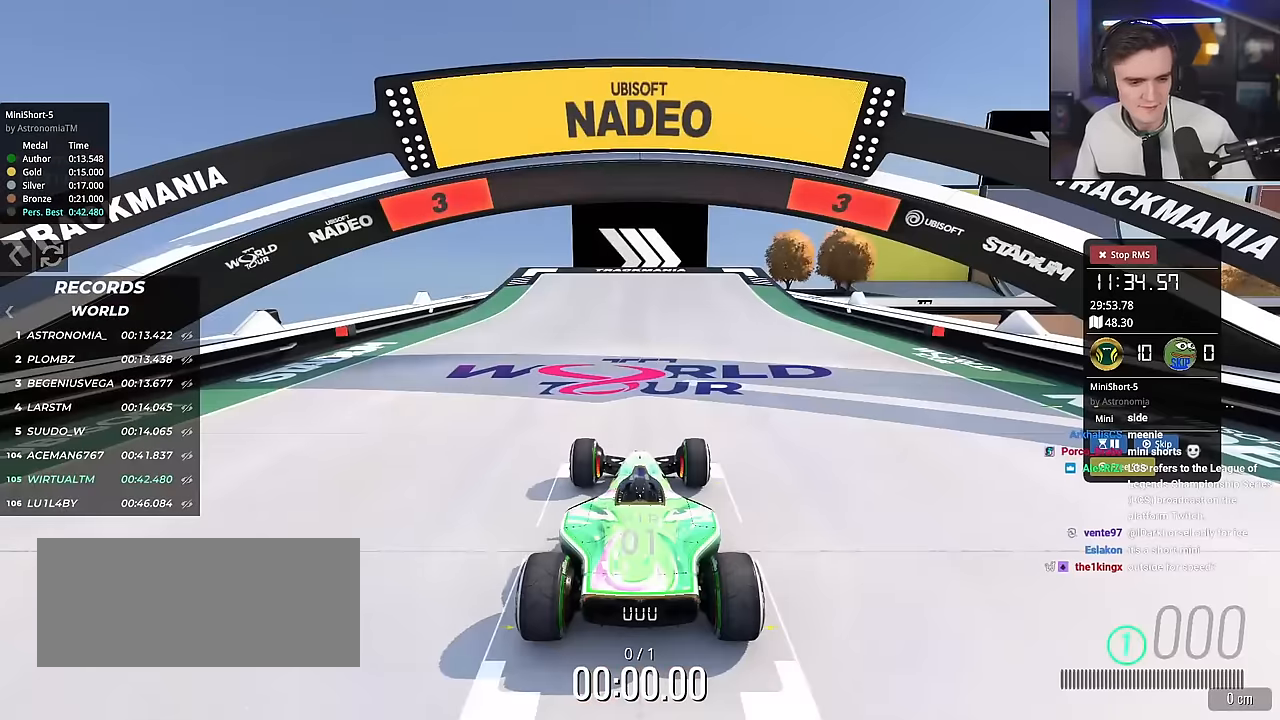
{"keys": ["up"], "events": []}
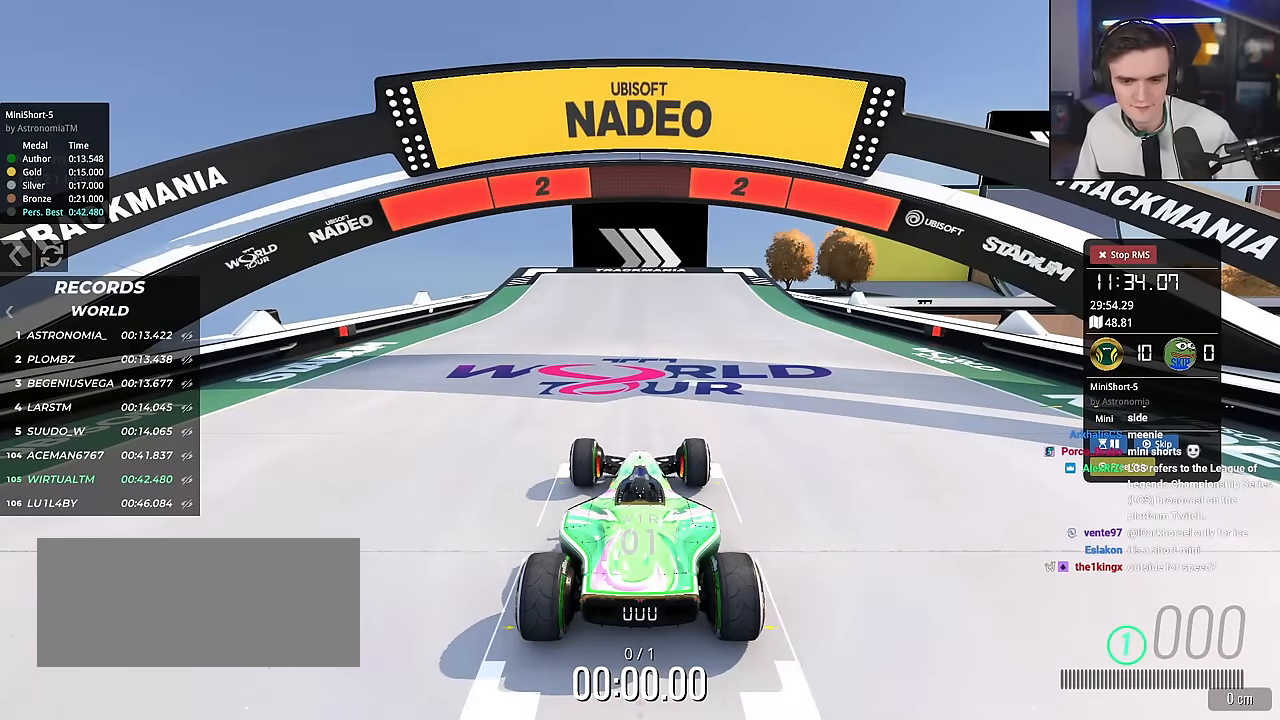
{"keys": ["up"], "events": []}
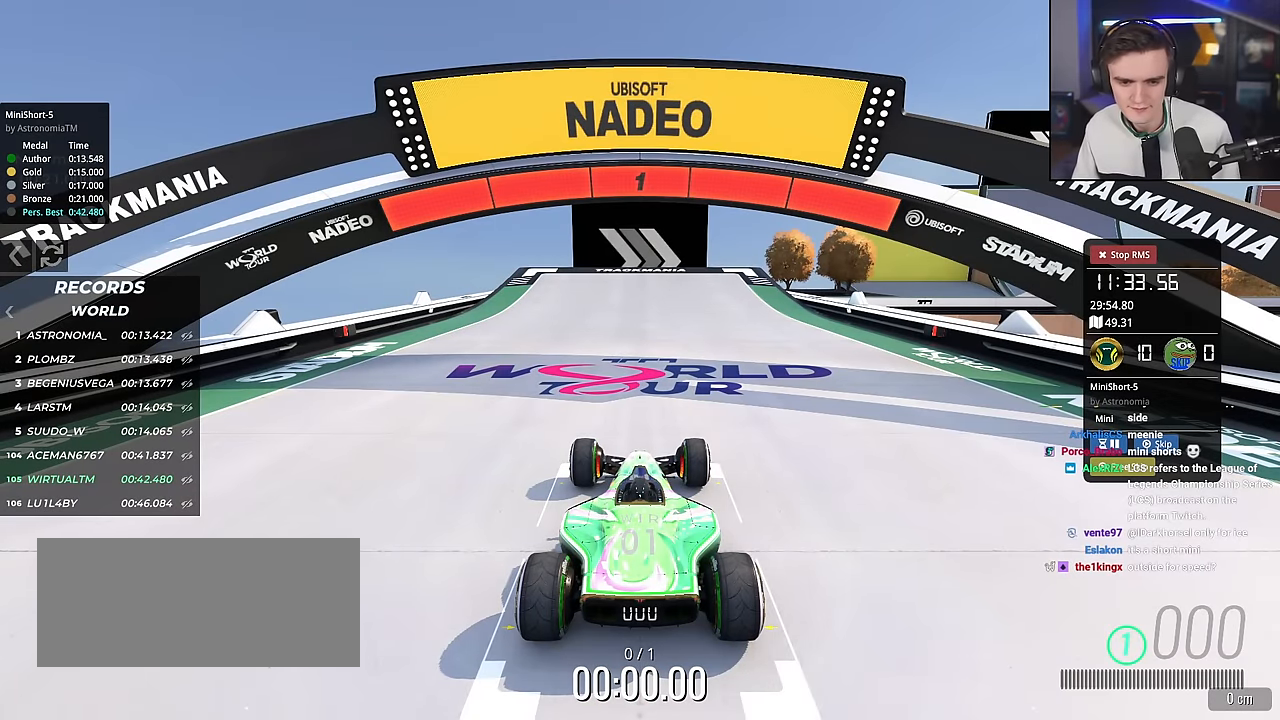
{"keys": ["up"], "events": []}
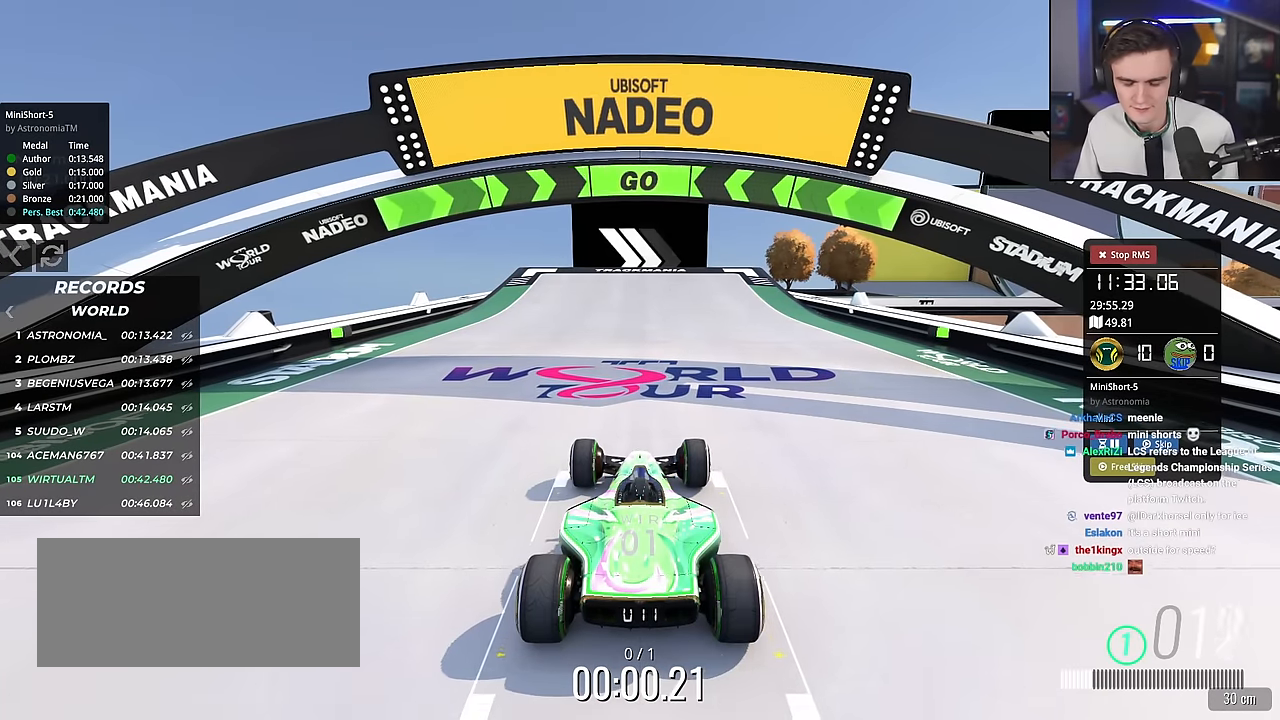
{"keys": ["up"], "events": []}
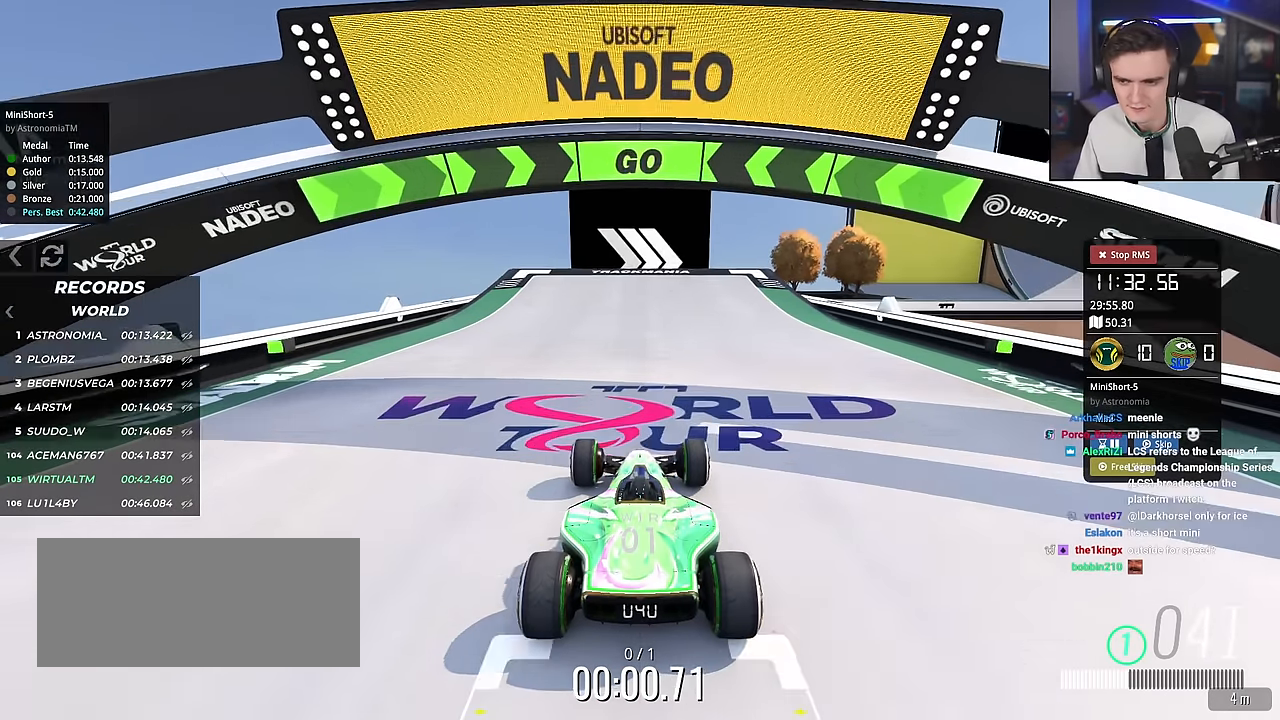
{"keys": ["up"], "events": [[400, "right", "down"], [500, "right", "up"]]}
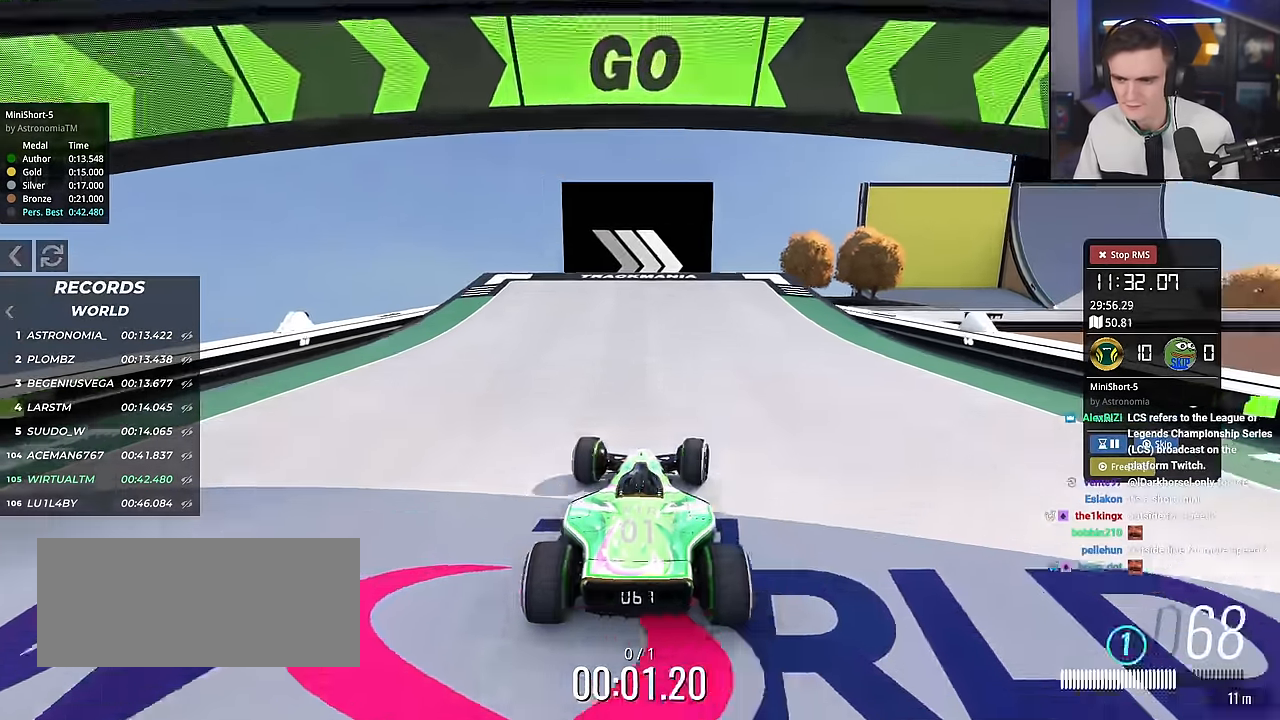
{"keys": ["up"], "events": [[267, "right", "down"], [417, "right", "up"]]}
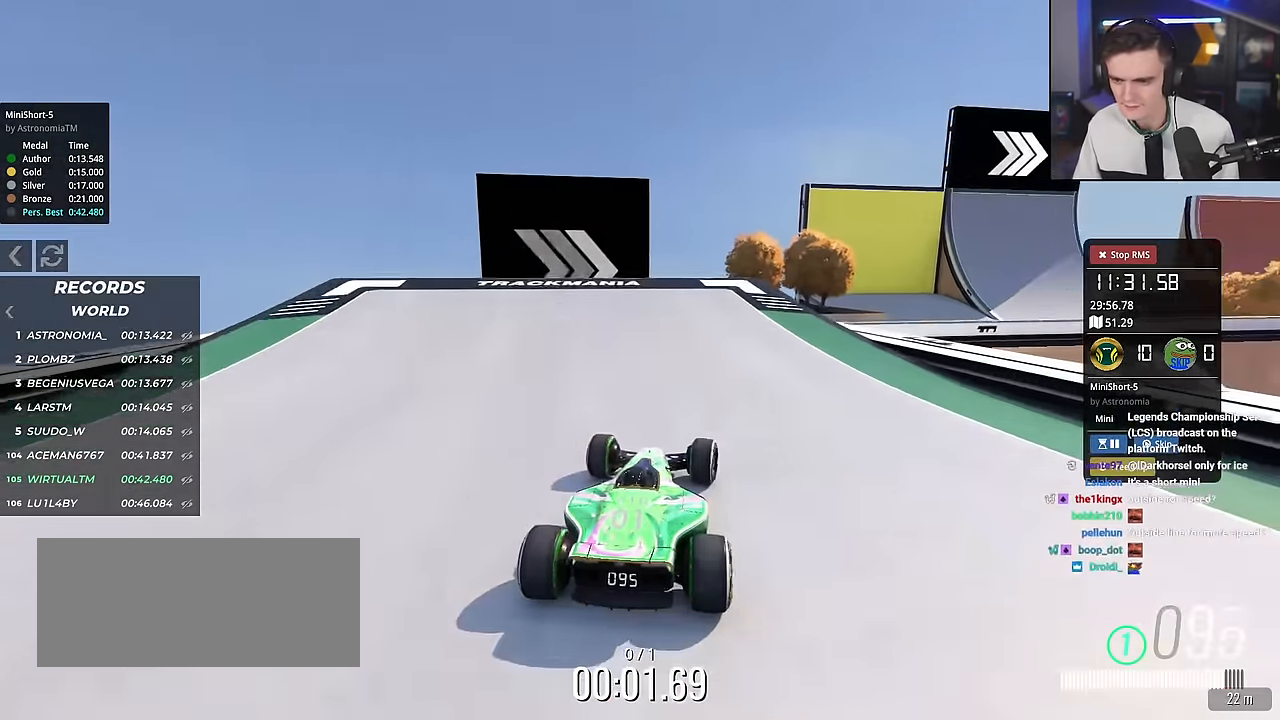
{"keys": ["up"], "events": [[67, "right", "down"], [217, "right", "up"], [351, "right", "down"], [501, "right", "up"]]}
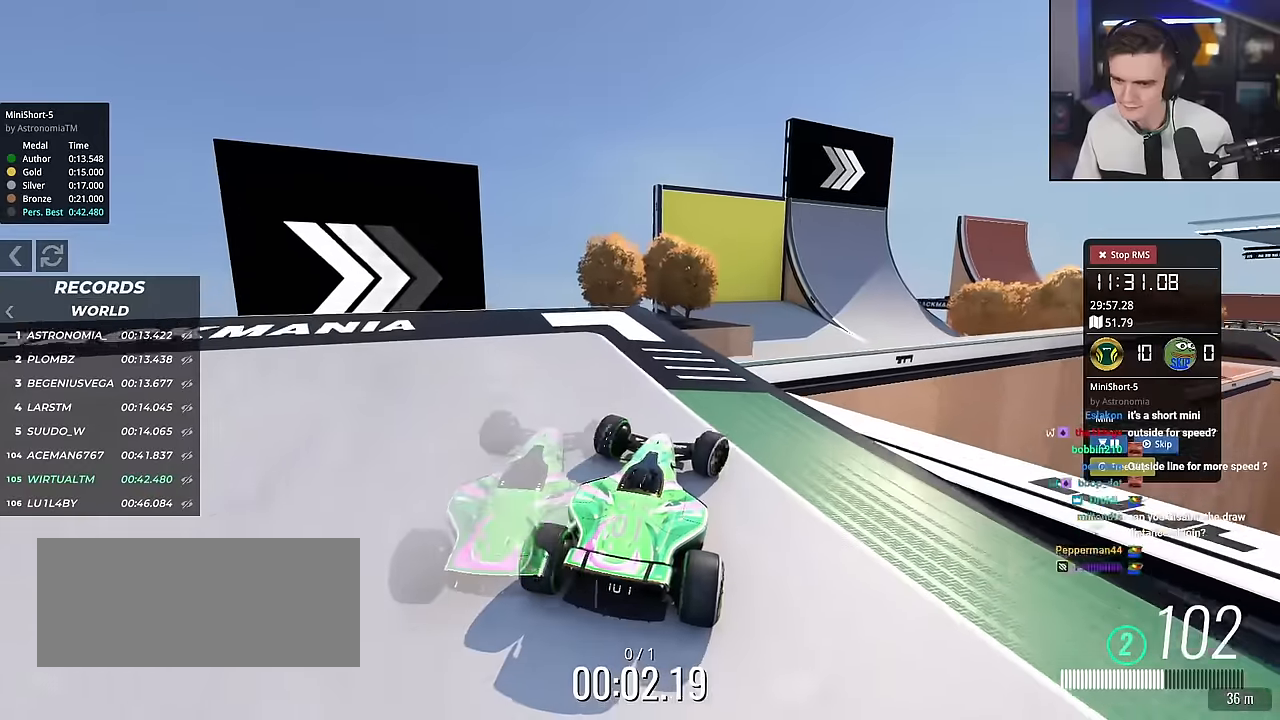
{"keys": ["right", "up"], "events": [[84, "right", "down"], [134, "right", "up"], [234, "left", "down"], [317, "left", "up"], [467, "right", "down"]]}